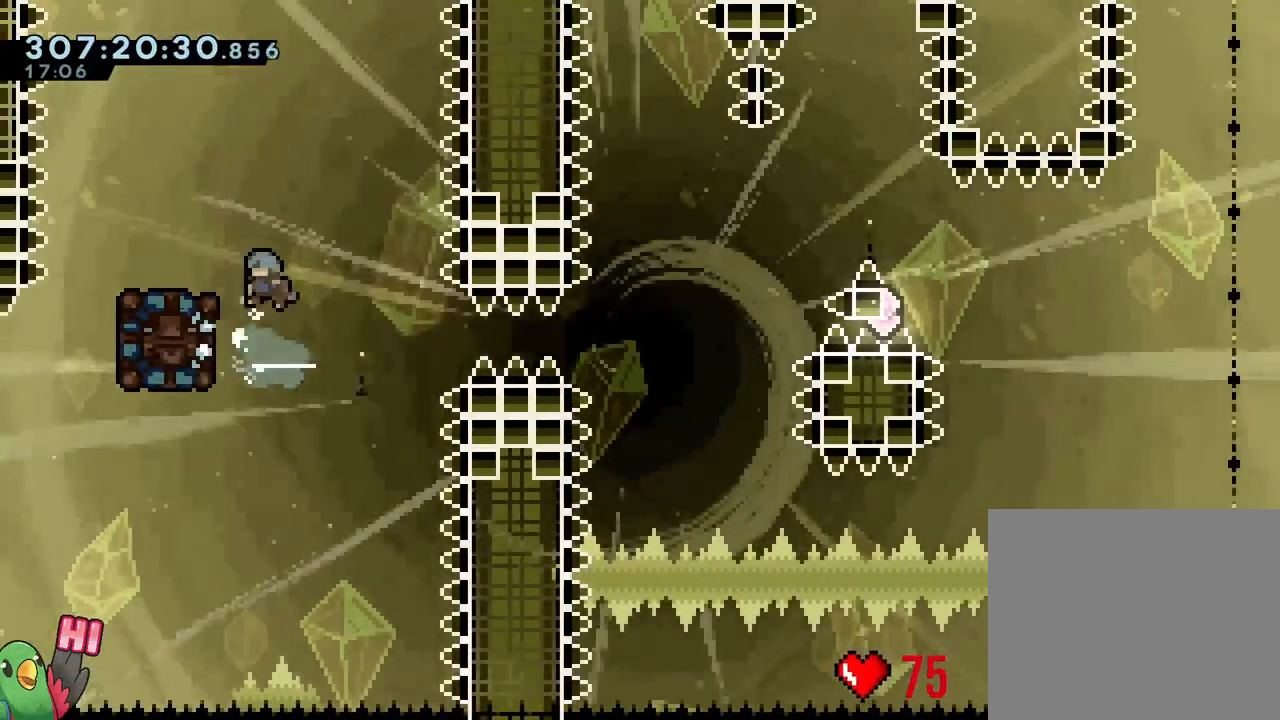
Gameplay with a controller (Nintendo layout); each line is a JSON object with the inputs held at the frame after it (dt_ms = milliseconds from this image to that frame). "events" lists button and stick changes between this image and that frame as [ms after this image, input, new state], when the widget could be followed in between. Not read: DPAD_RIGHT HOME L2 L3 R2 R3 START.
{"dt_ms": 1000, "buttons": ["R1"], "left_stick": "center", "right_stick": "center"}
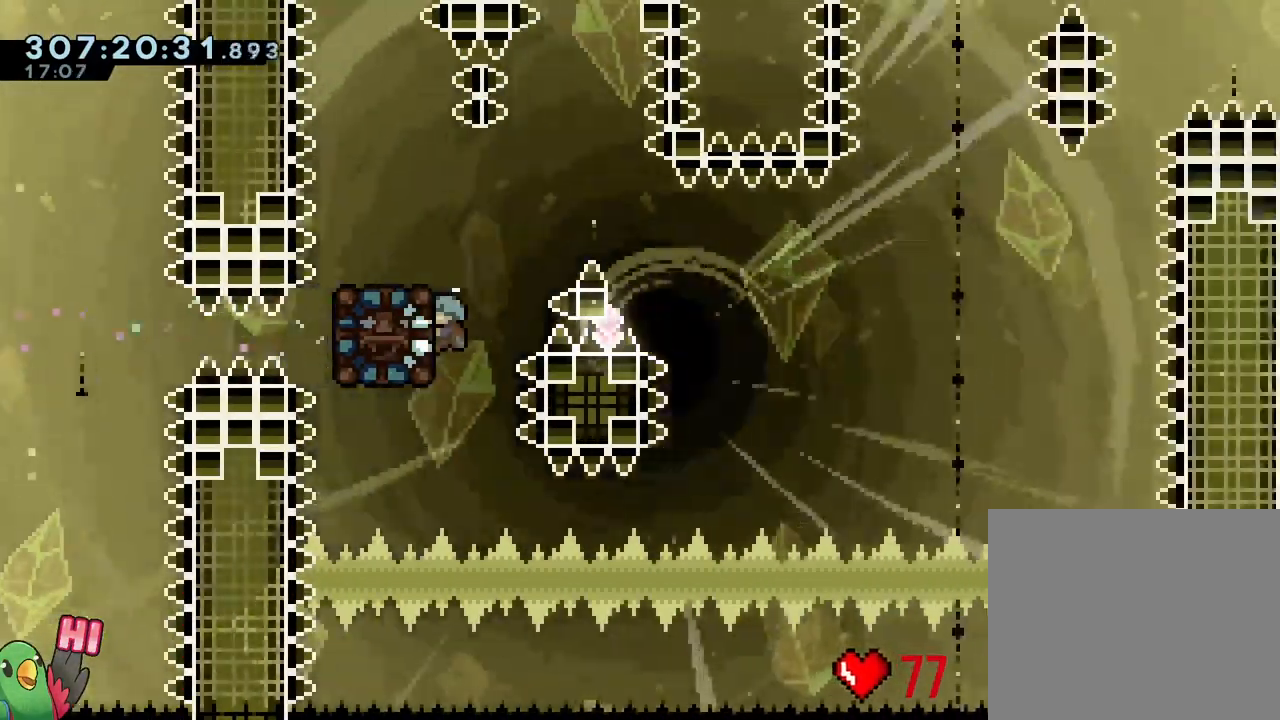
{"dt_ms": 500, "buttons": ["R1"], "left_stick": "center", "right_stick": "center", "events": []}
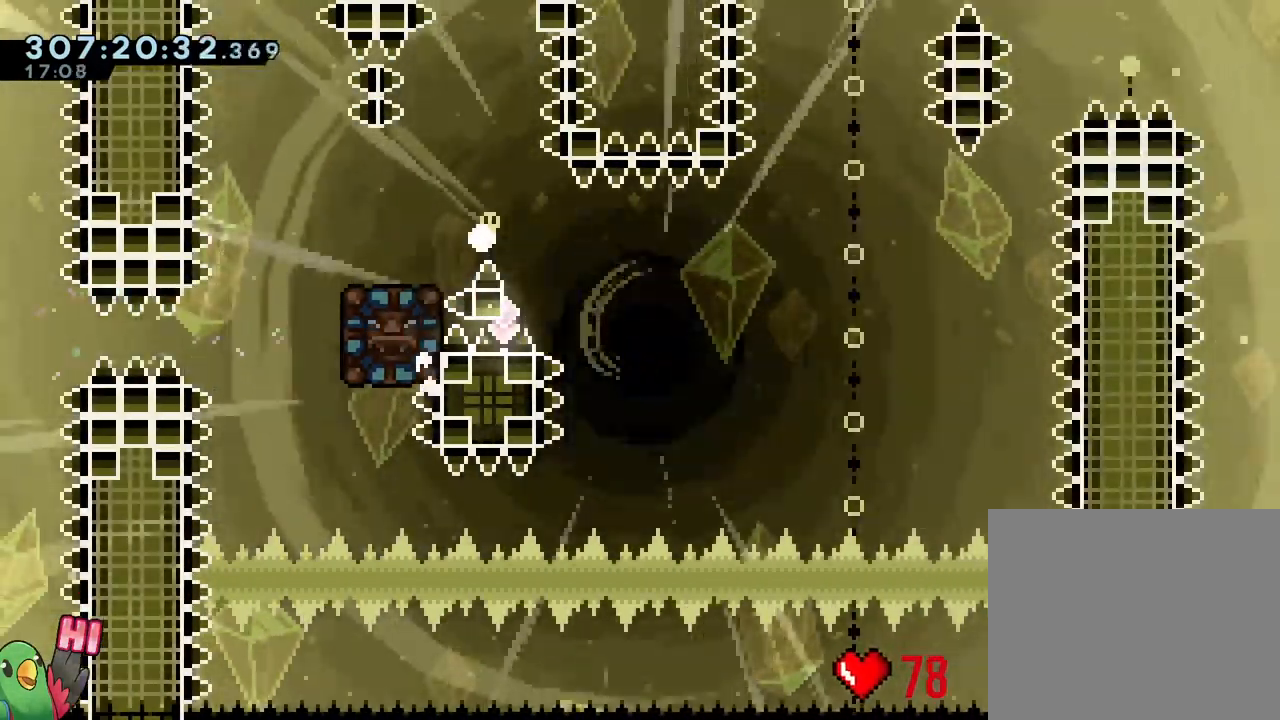
{"dt_ms": 500, "buttons": [], "left_stick": "center", "right_stick": "center", "events": [[67, "R1", "up"]]}
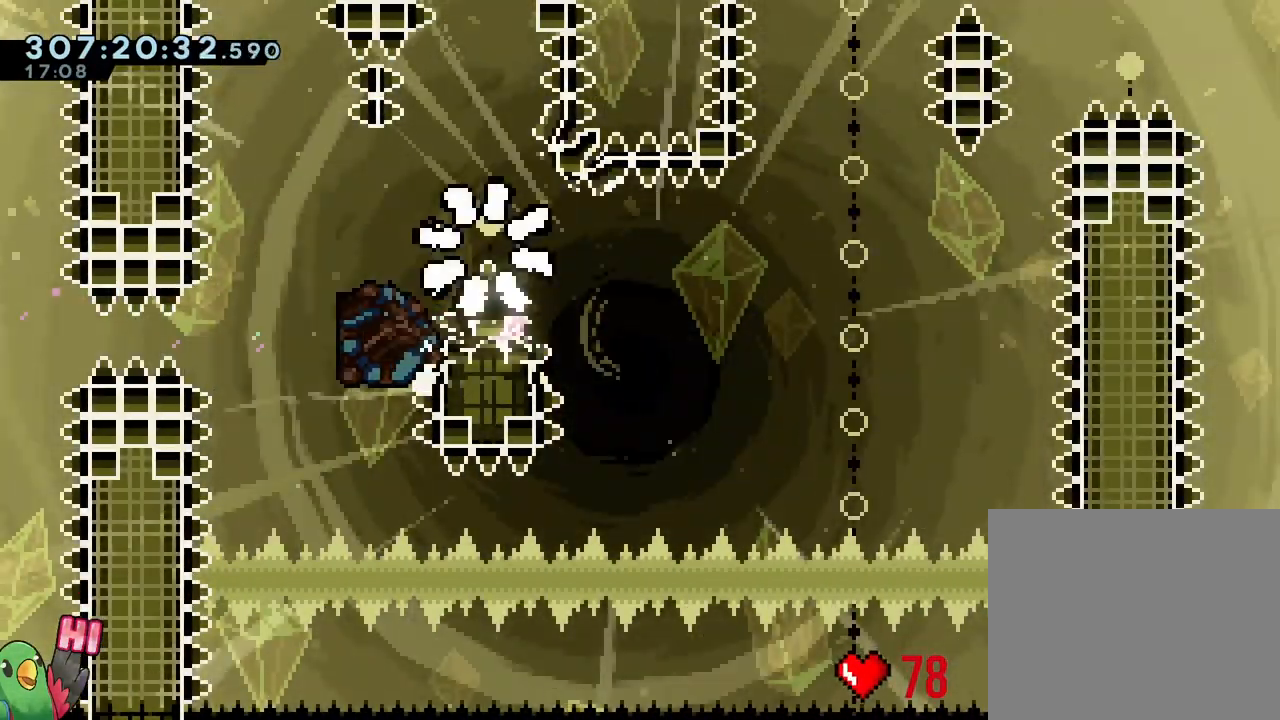
{"dt_ms": 500, "buttons": [], "left_stick": "center", "right_stick": "center", "events": []}